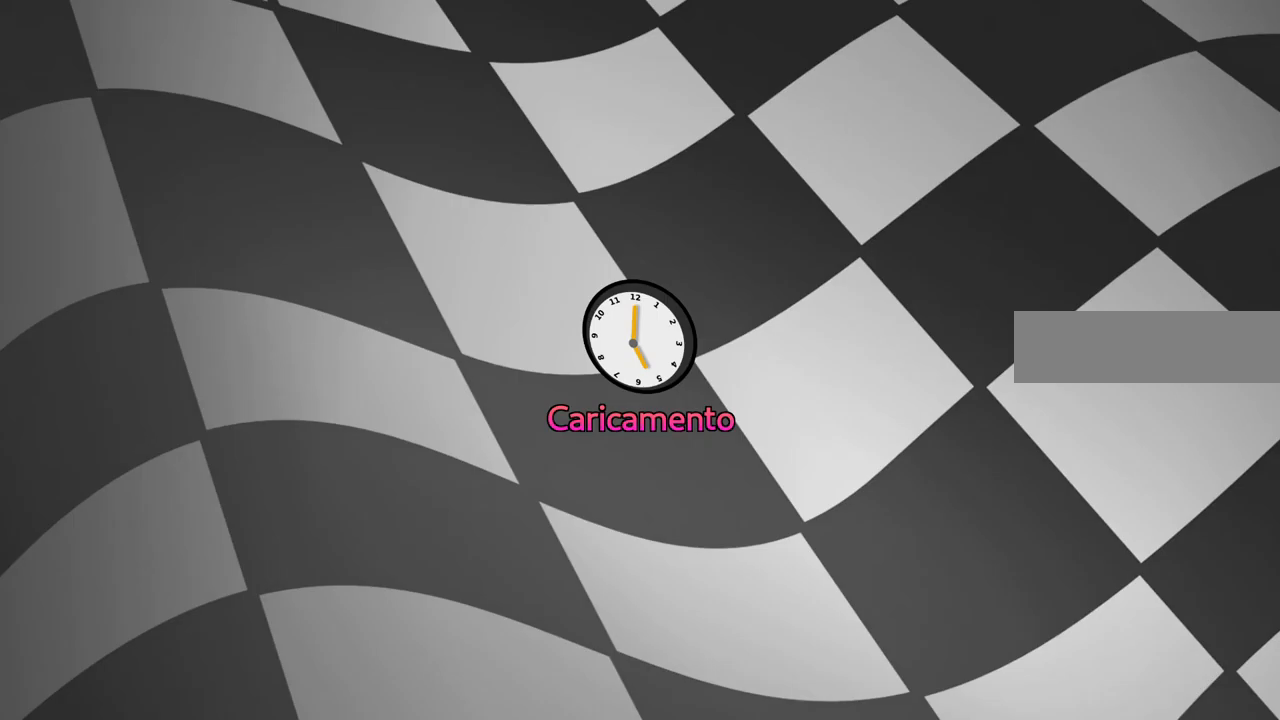
Gameplay with keyboard; each line is a JSON object with the keys held at the frame after it. "events" lists presses ("down") and releases ("up") of ".", "/", "alt_r", "b", "c", "comma", "ctrl_r", "d", "down", "f", "g", "h", "j", "k", "l", "left", "m", "n", "quote", "return", "right", "semicolon", "shift_r", "space", "super", "up" and "v" between this image and that frame as [ms after this image, input, new state], when the widget could be followed in between. No other keys are recorded. Mouse input is not recorded.
{"keys": [], "events": []}
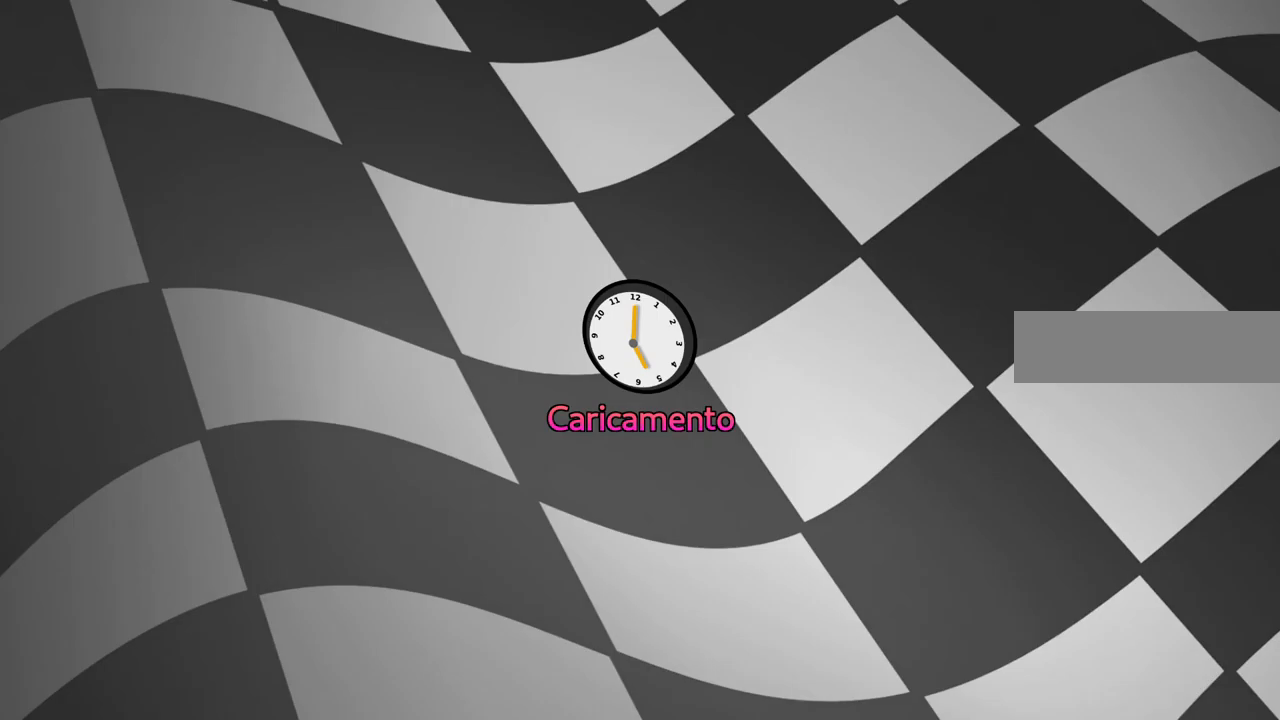
{"keys": [], "events": []}
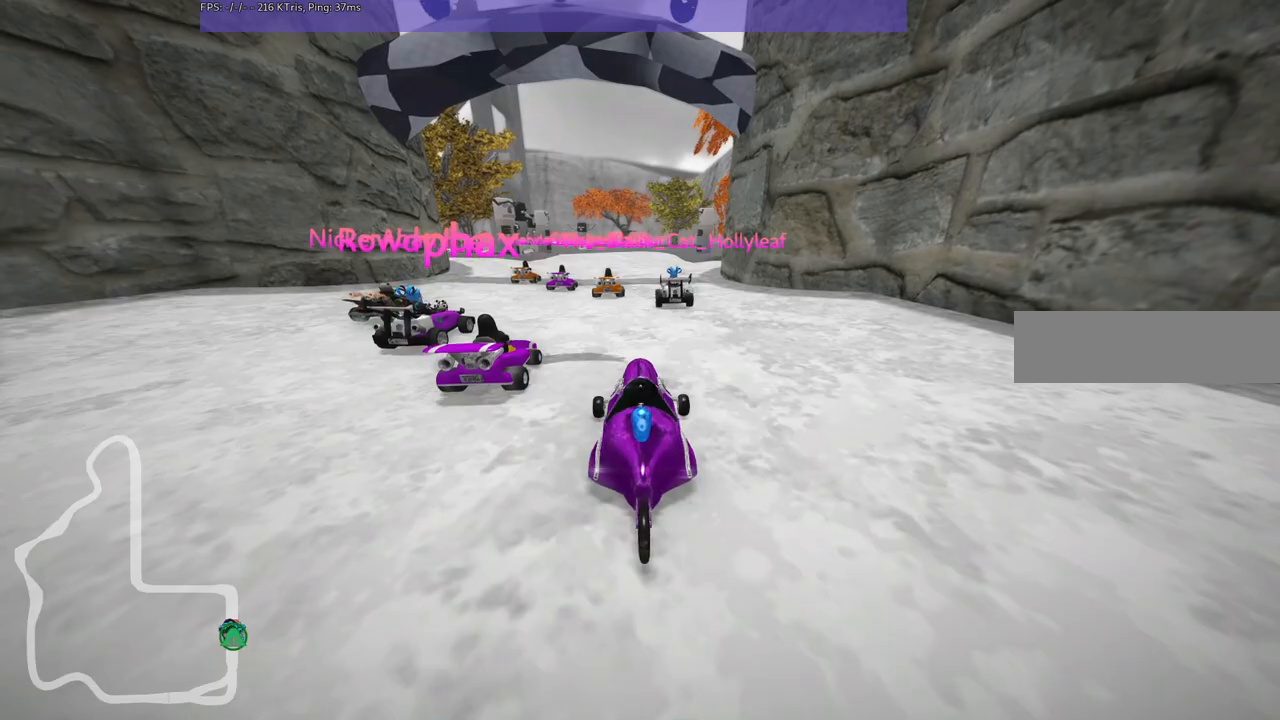
{"keys": [], "events": []}
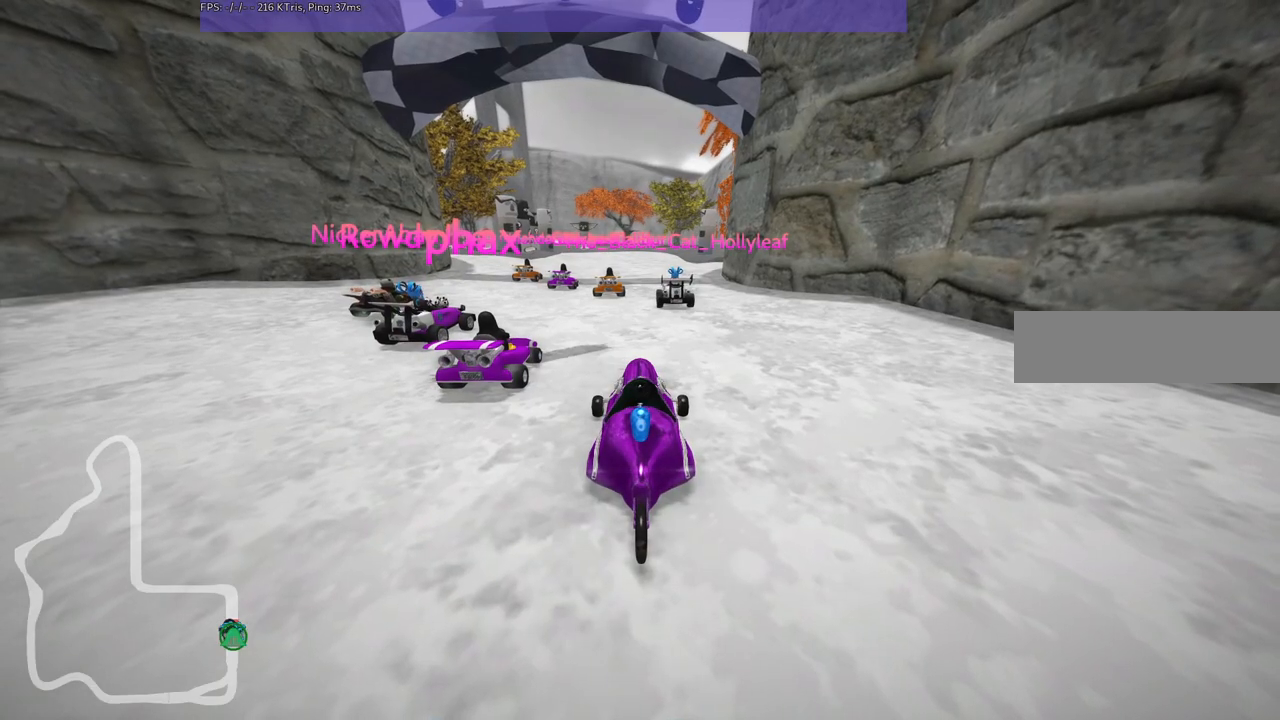
{"keys": [], "events": []}
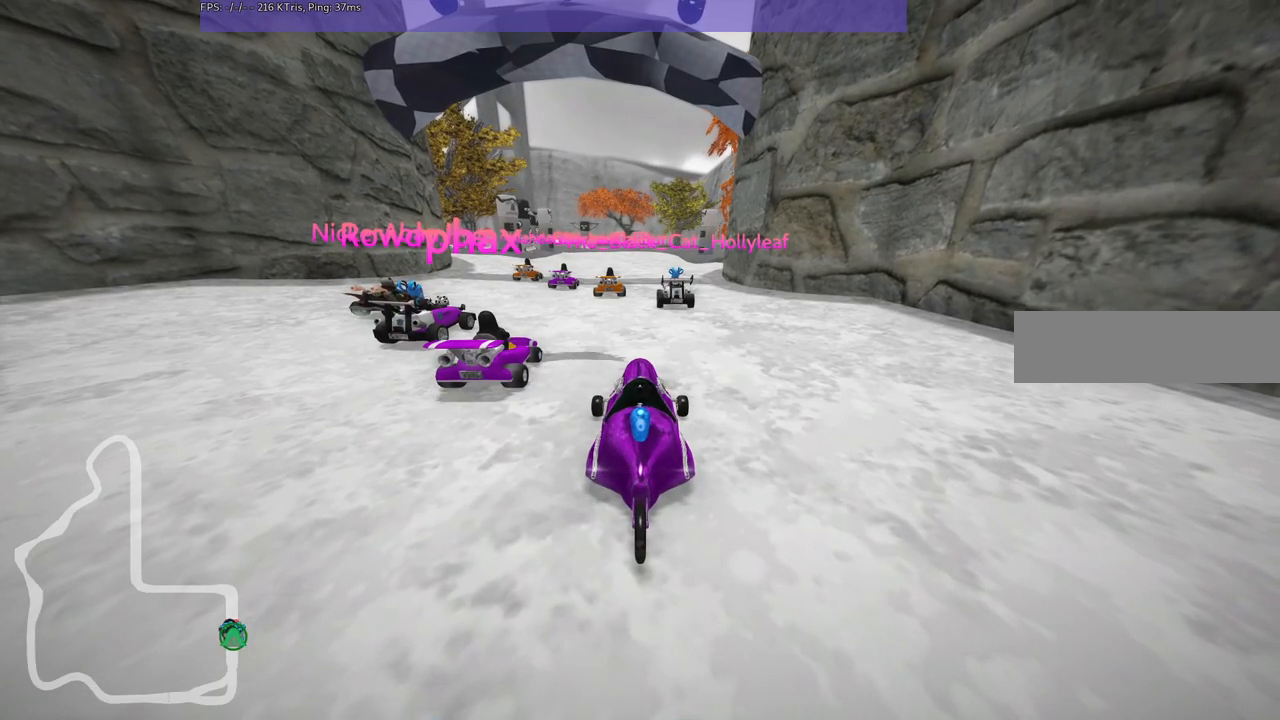
{"keys": [], "events": []}
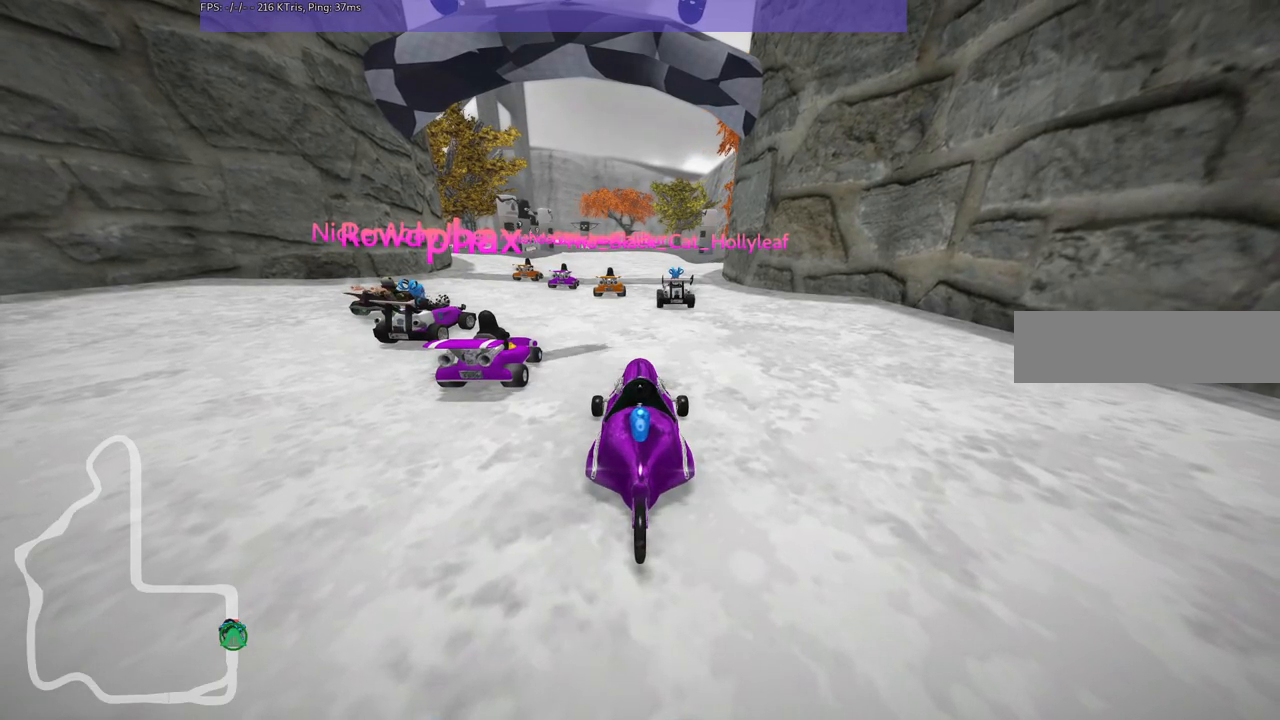
{"keys": [], "events": []}
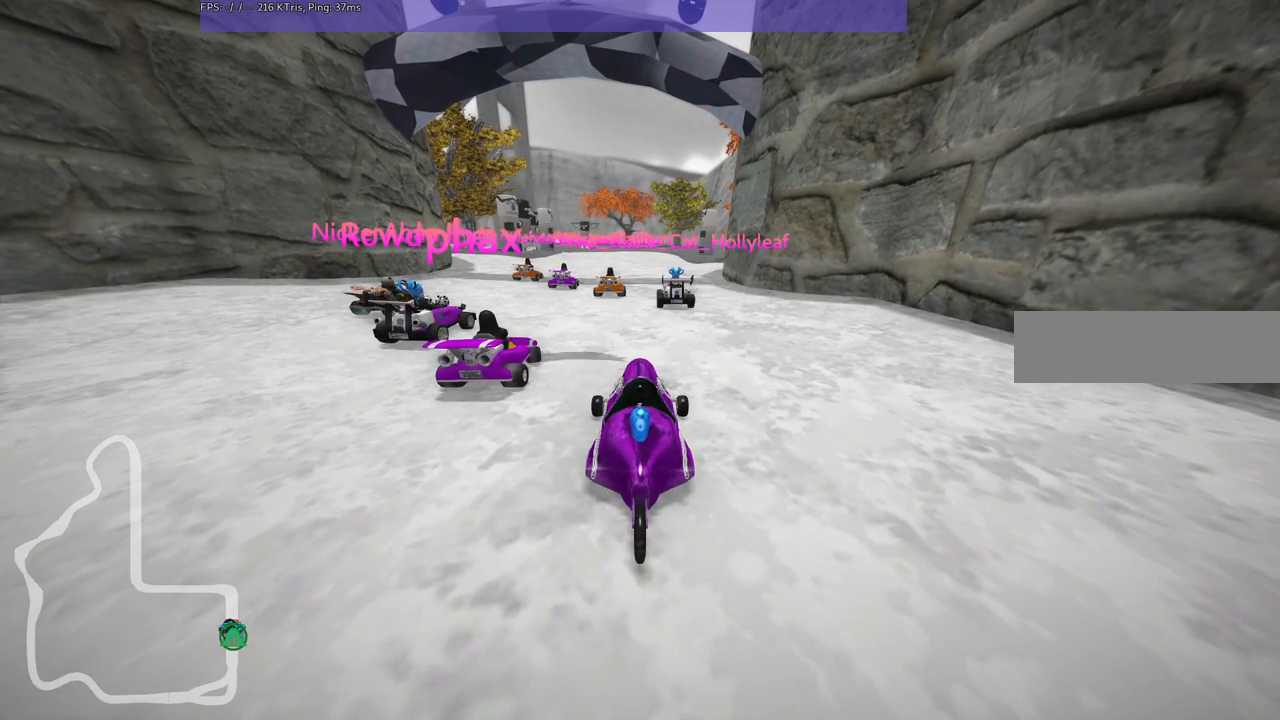
{"keys": [], "events": []}
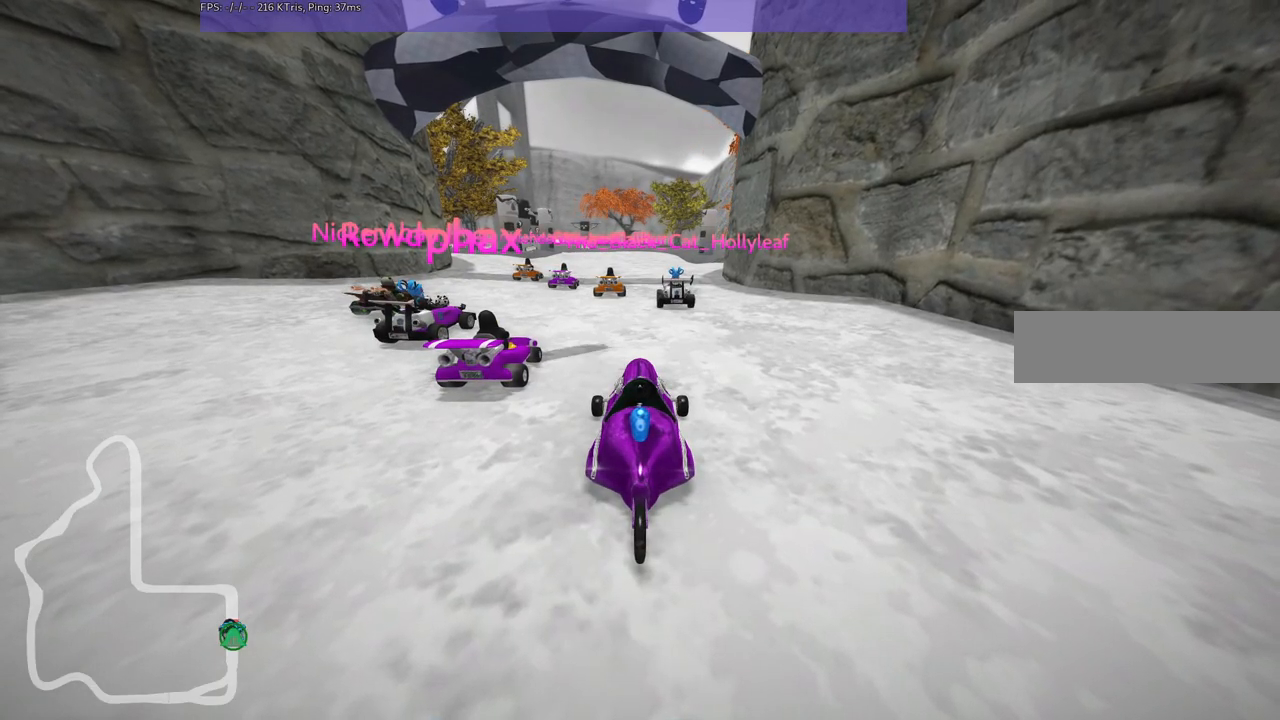
{"keys": [], "events": []}
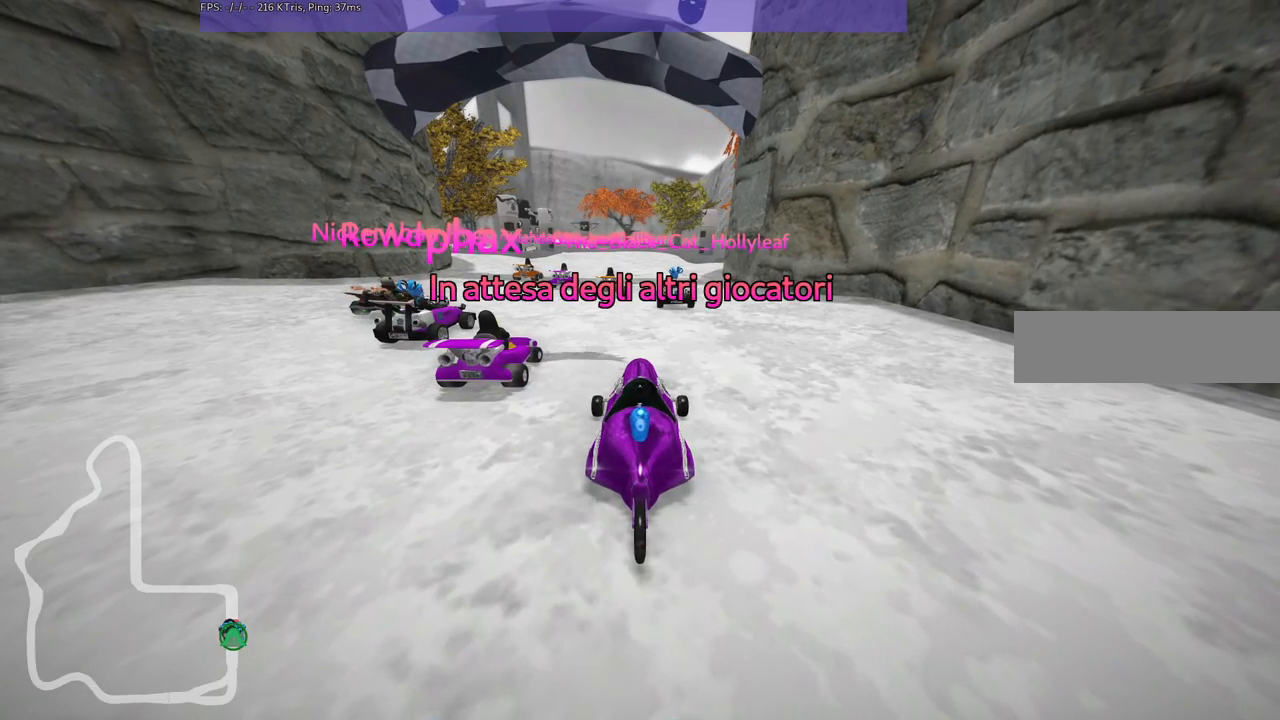
{"keys": [], "events": []}
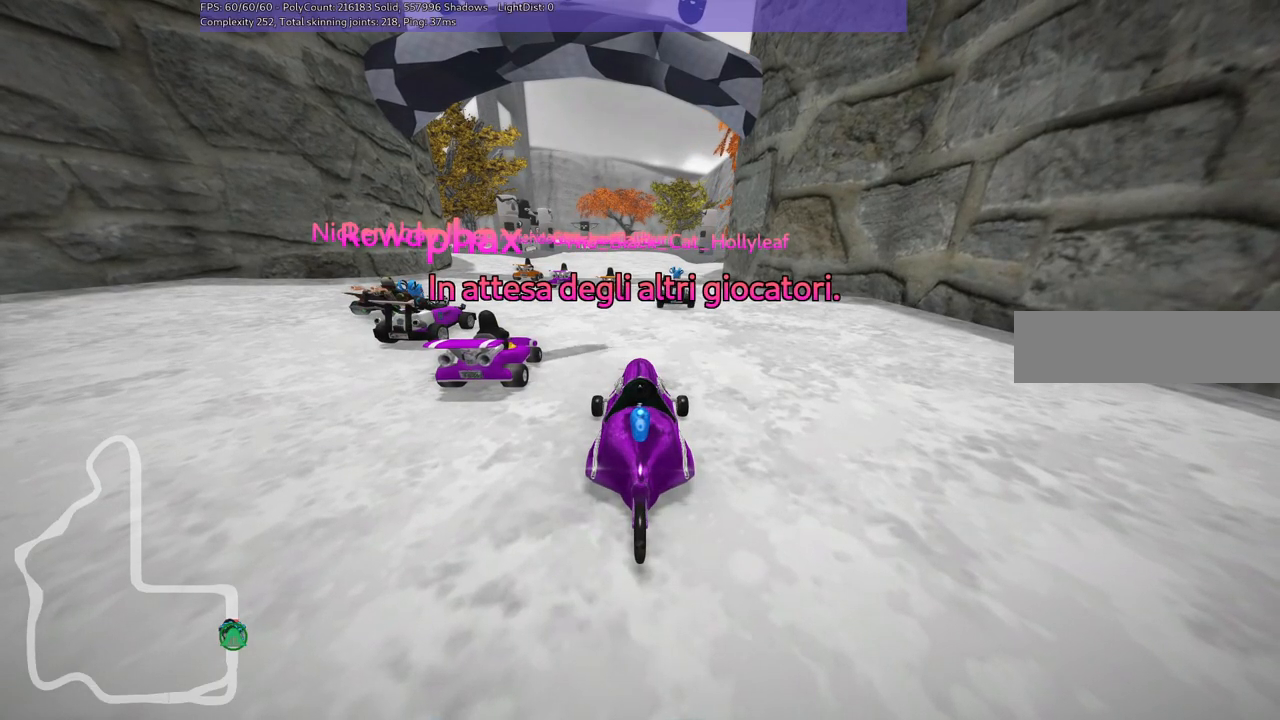
{"keys": [], "events": []}
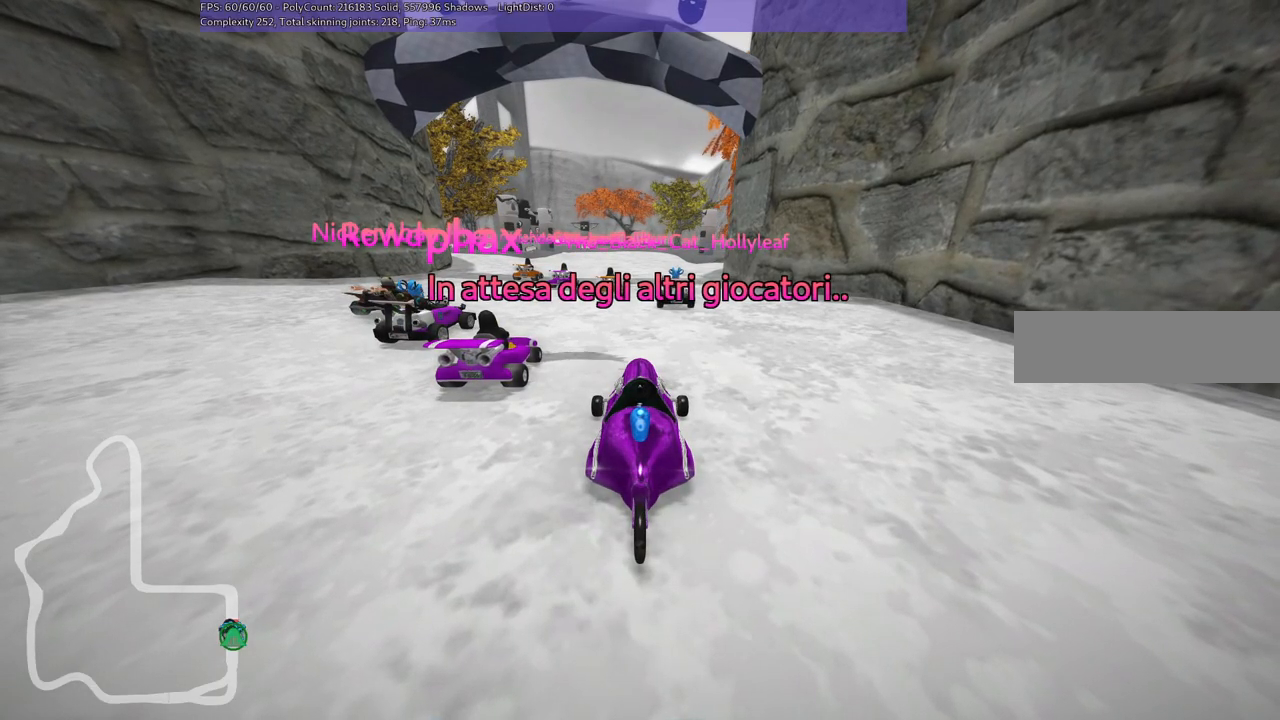
{"keys": ["b"], "events": [[100, "b", "down"]]}
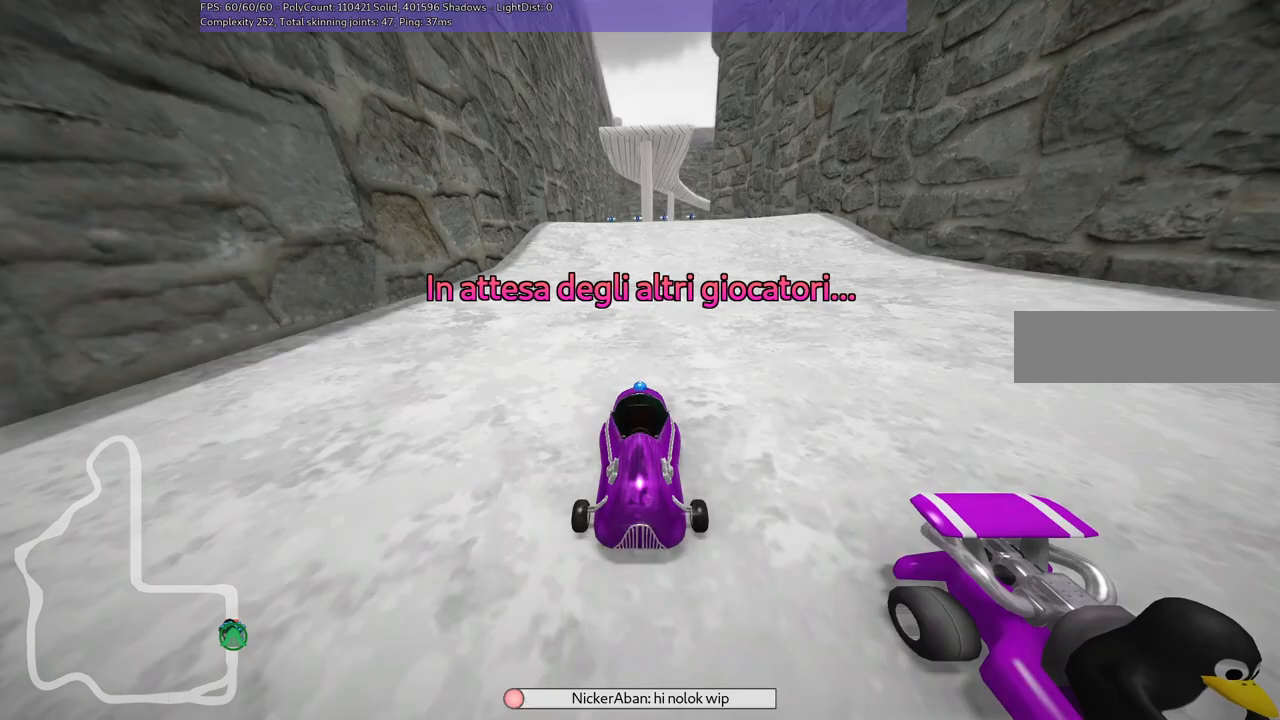
{"keys": [], "events": [[67, "b", "up"]]}
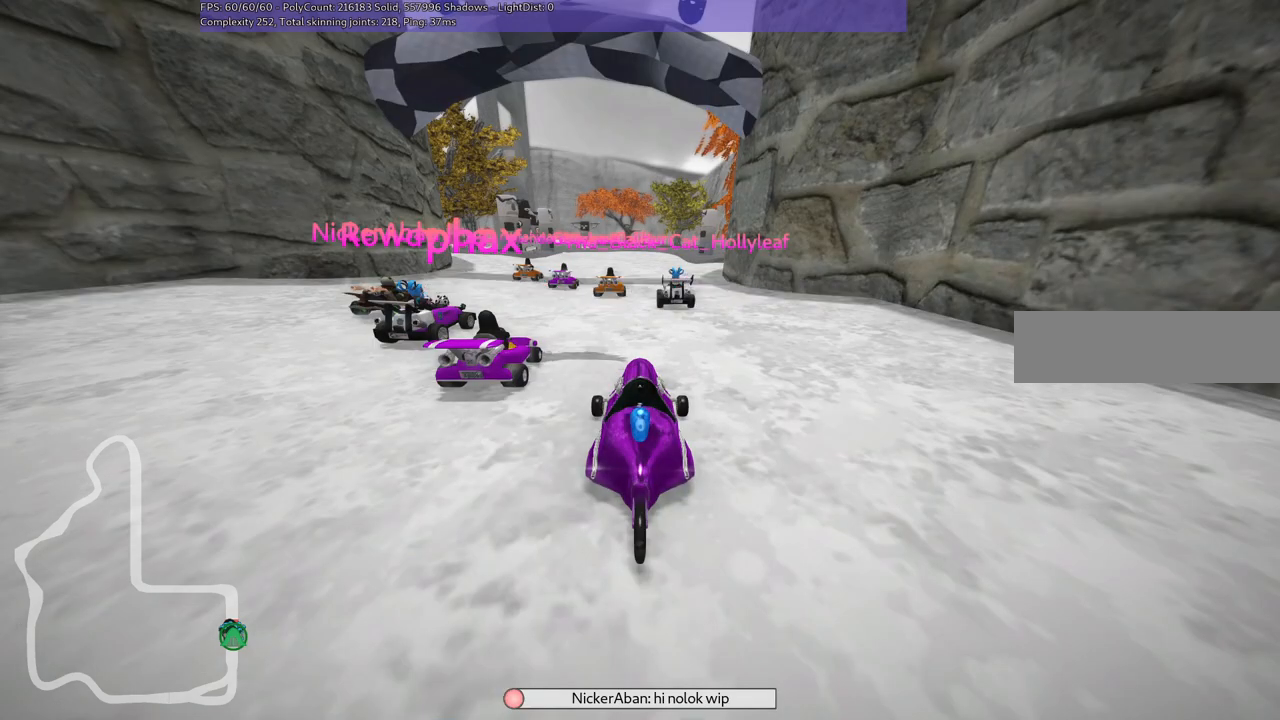
{"keys": [], "events": []}
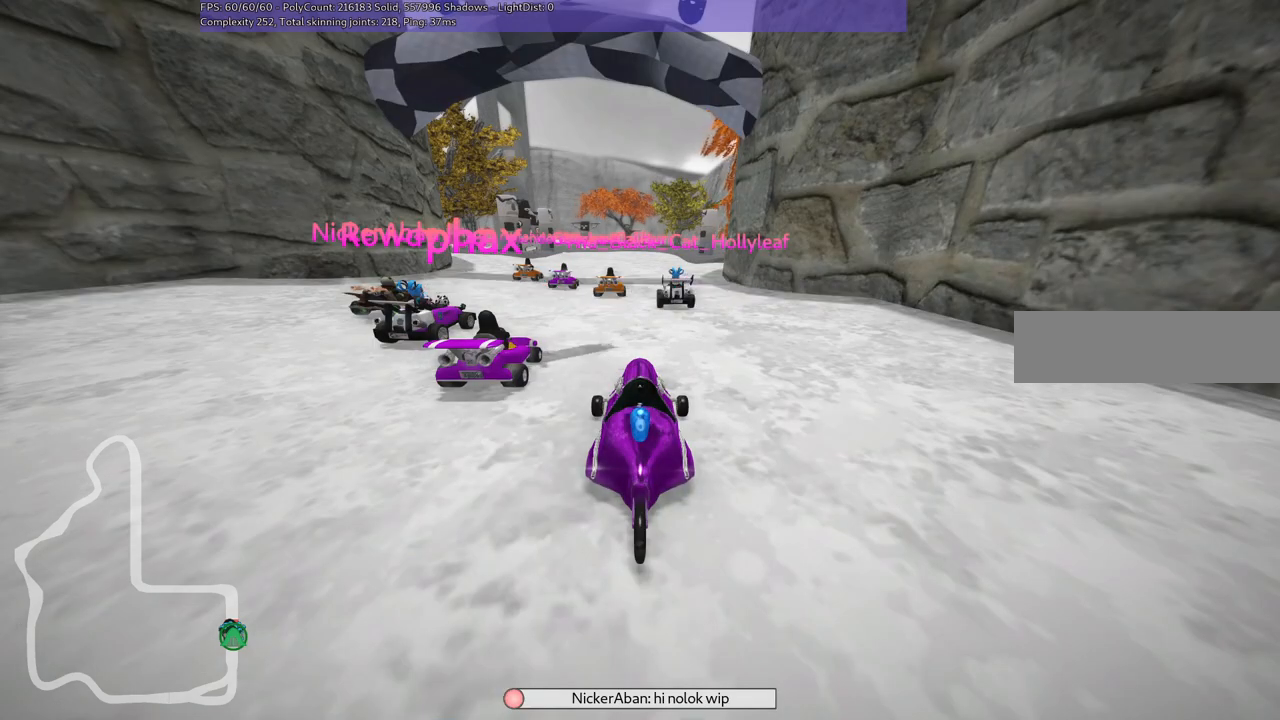
{"keys": [], "events": []}
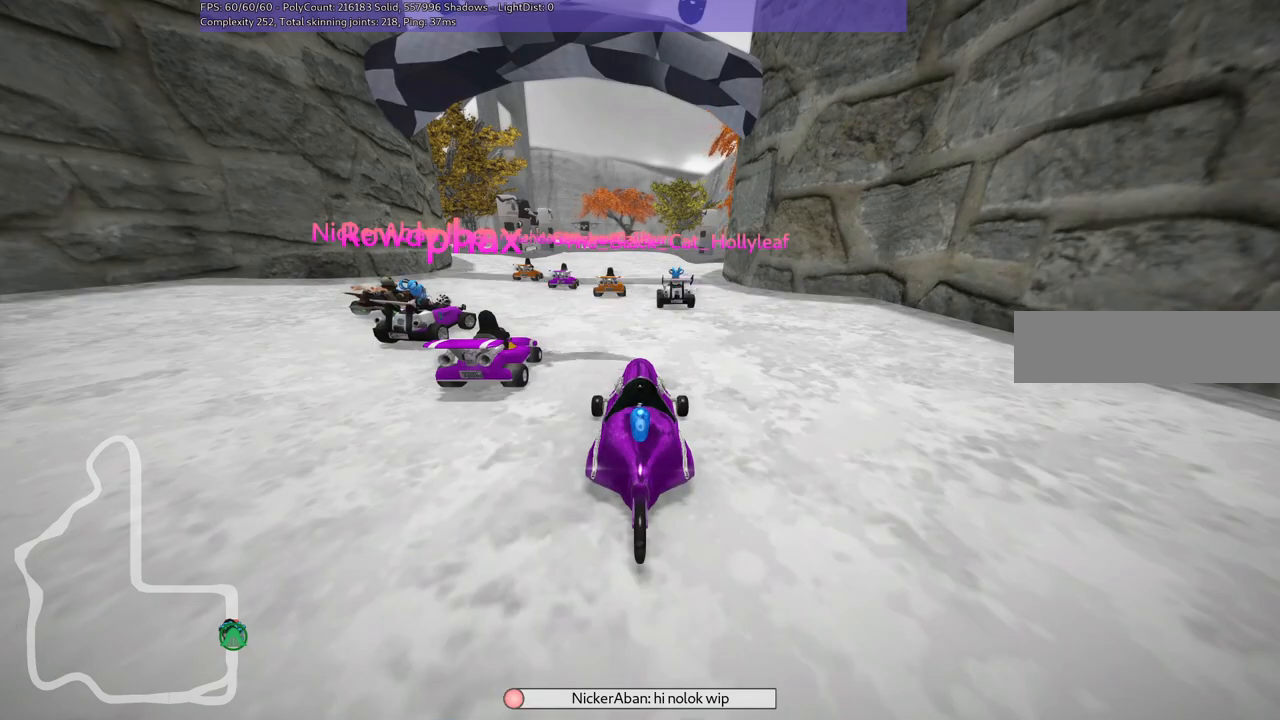
{"keys": [], "events": []}
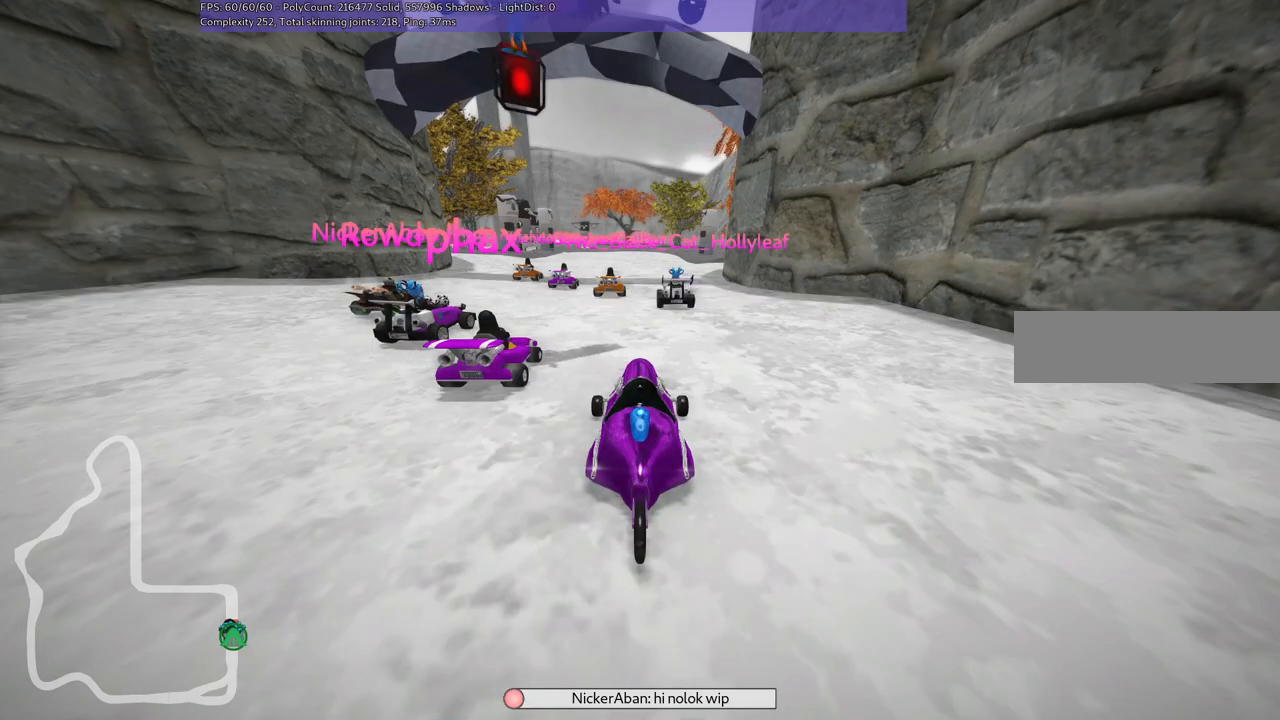
{"keys": [], "events": []}
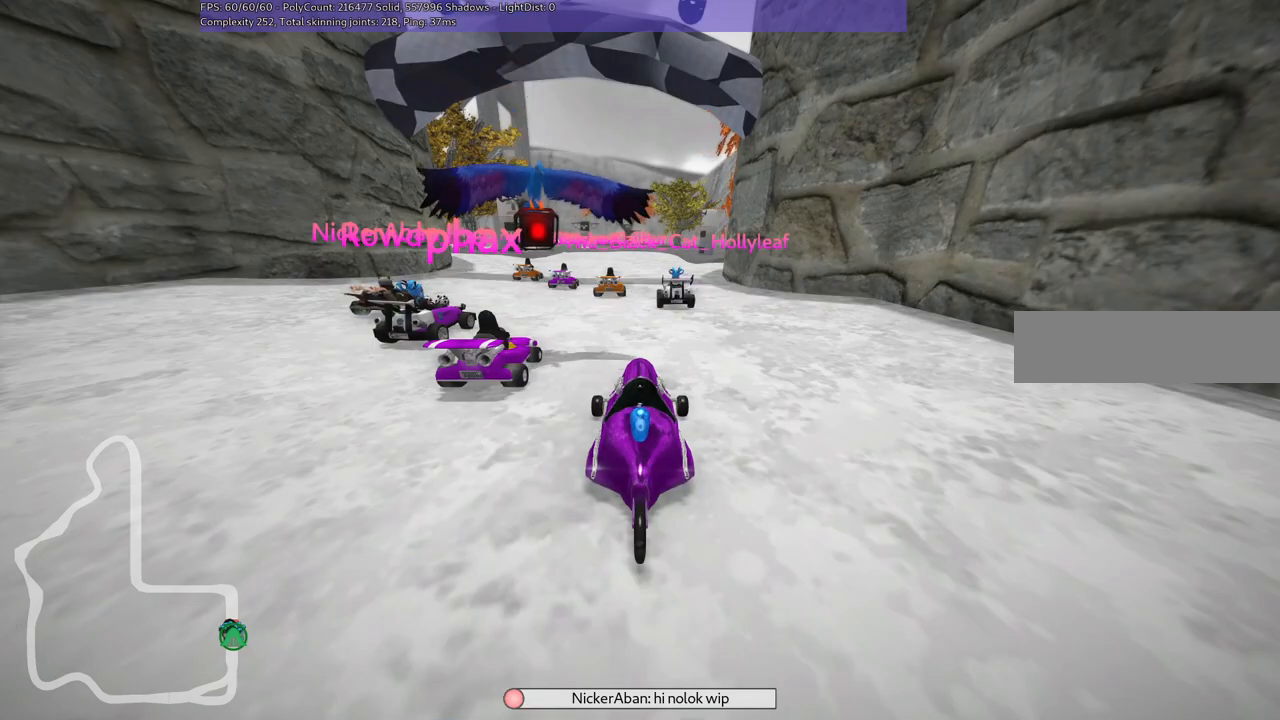
{"keys": [], "events": []}
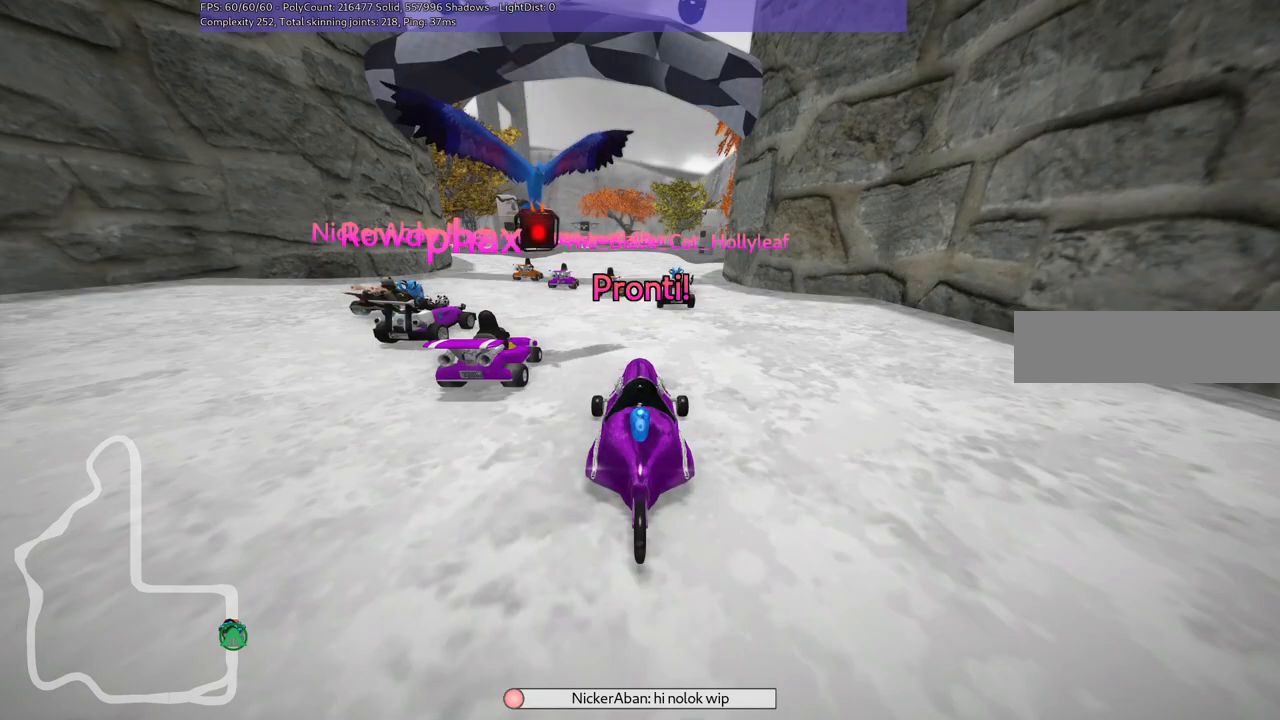
{"keys": [], "events": []}
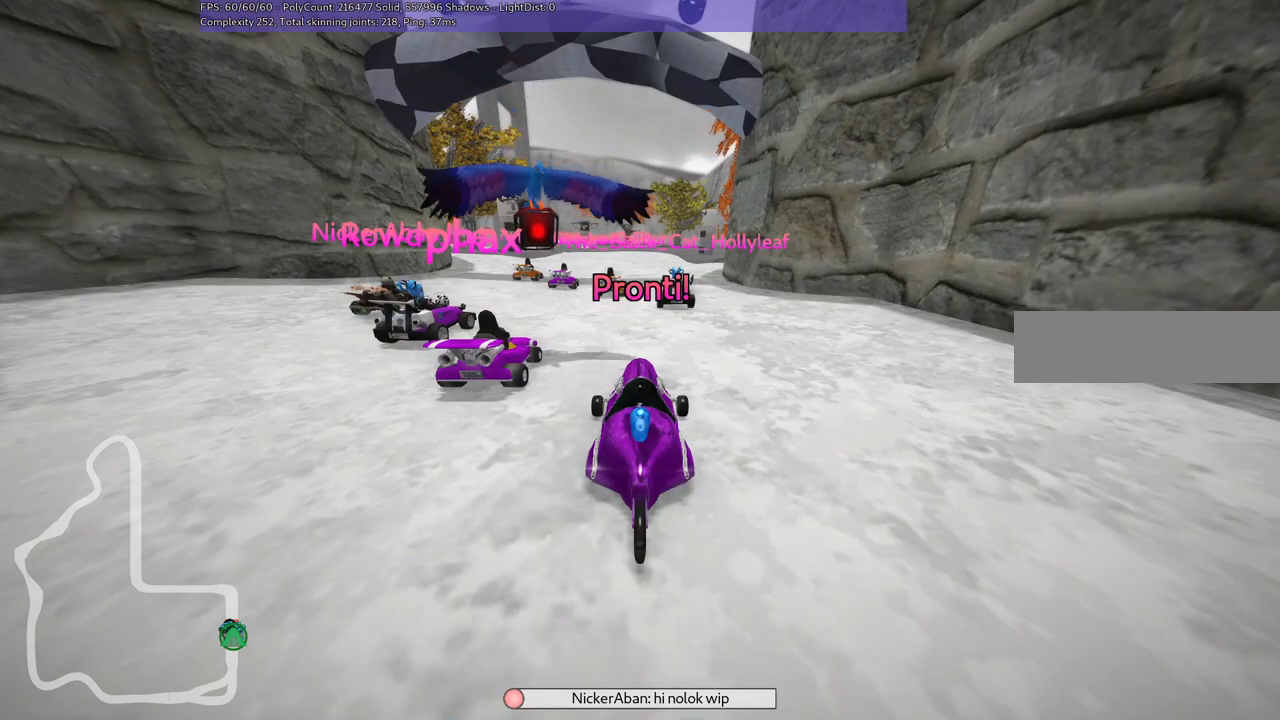
{"keys": ["up"], "events": [[483, "up", "down"]]}
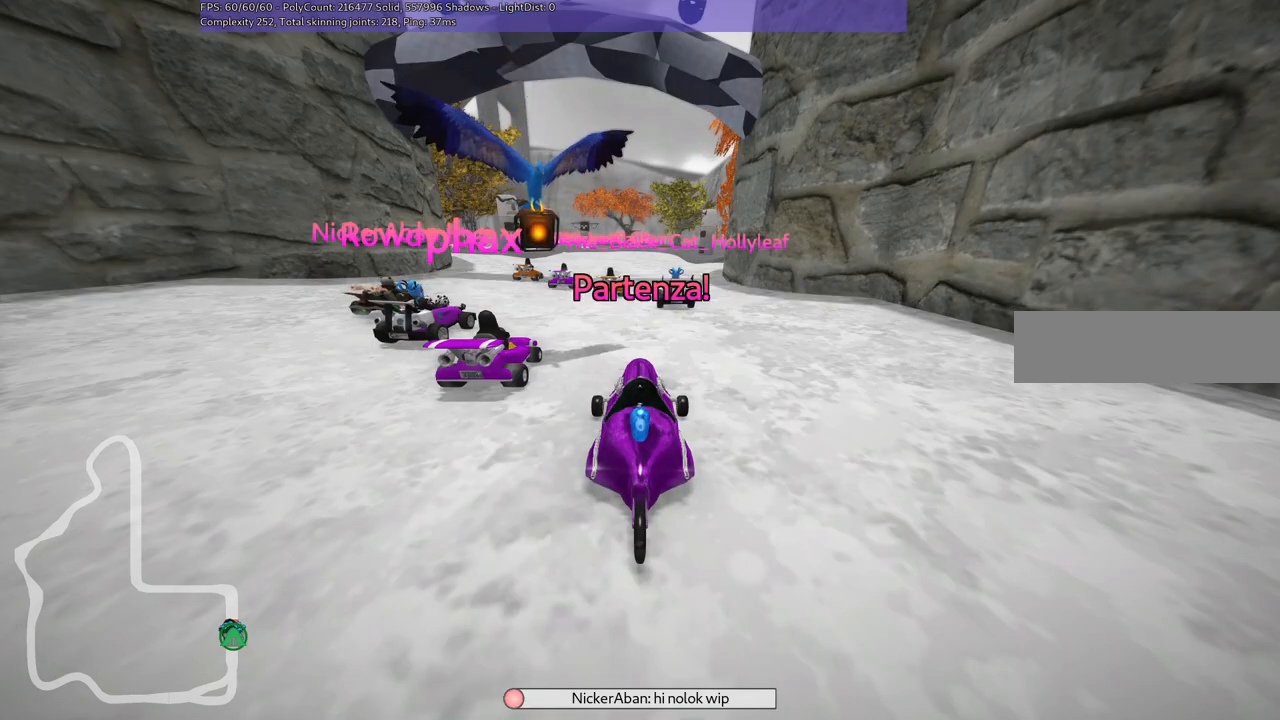
{"keys": ["up"], "events": []}
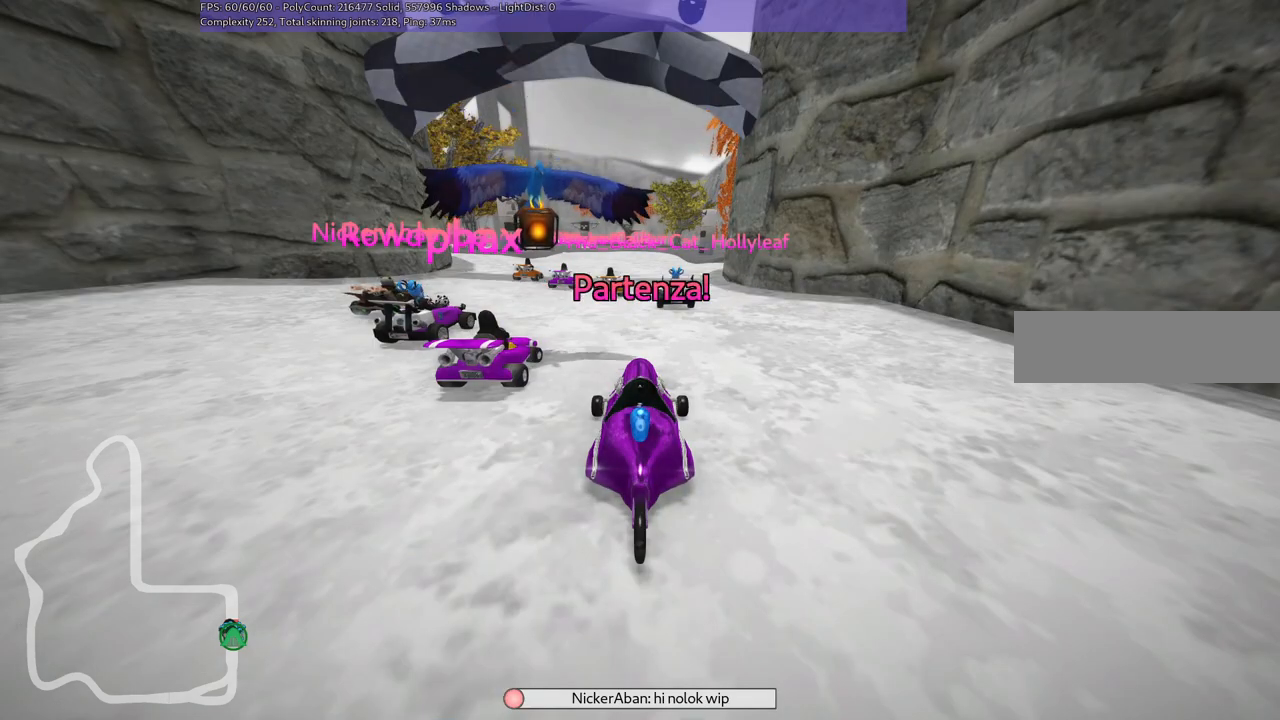
{"keys": ["right", "up"], "events": [[467, "right", "down"]]}
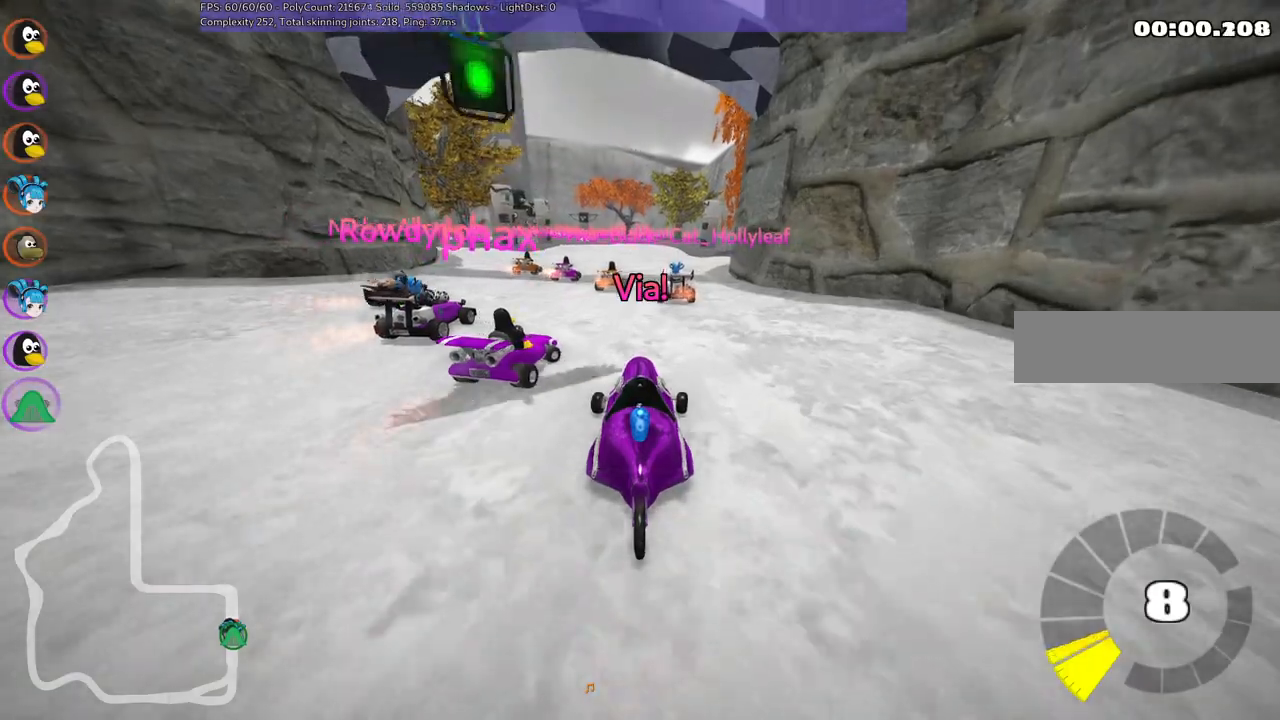
{"keys": ["m", "right", "up"], "events": [[250, "right", "up"], [300, "left", "down"], [400, "m", "down"], [400, "right", "down"], [450, "left", "up"]]}
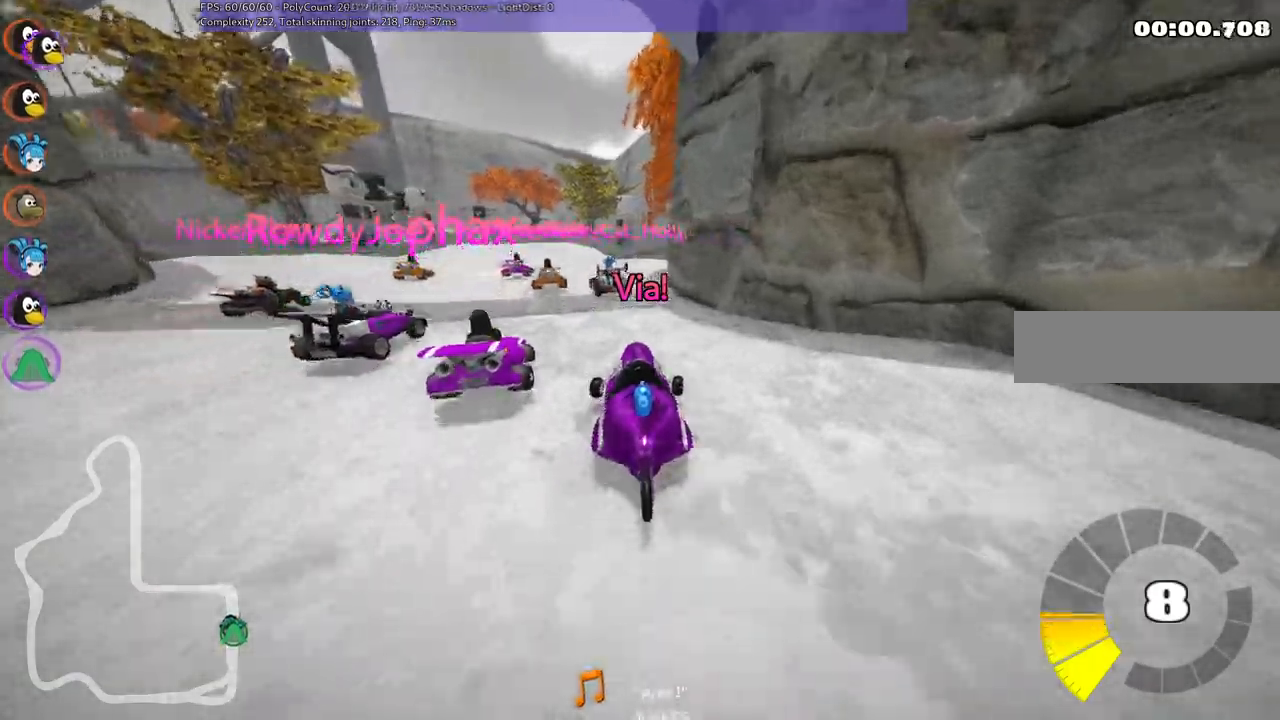
{"keys": ["m", "right", "up"]}